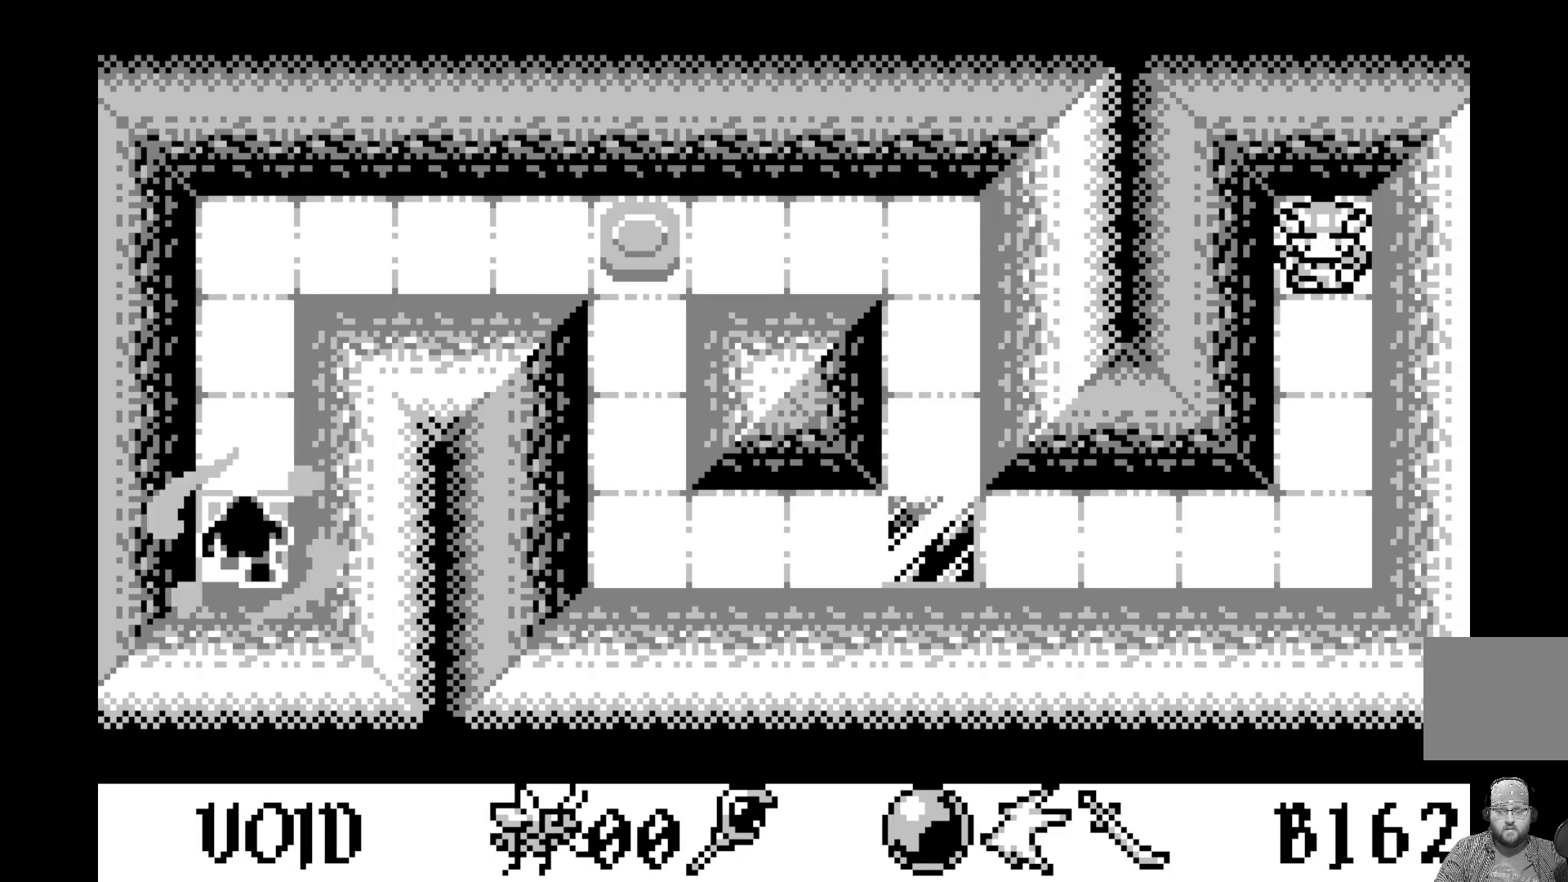
Gameplay with a controller (Xbox layout); each line is a JSON object with the inputs held at the frame after it. "events" lists button and stick changes between this image and that frame as [ms after this image, input, new state], when the widget could be followed in between. Not read: right_stick.
{"buttons": ["DPAD_DOWN"], "left_stick": "center", "events": [[67, "DPAD_DOWN", "down"], [200, "DPAD_DOWN", "up"], [400, "DPAD_DOWN", "down"]]}
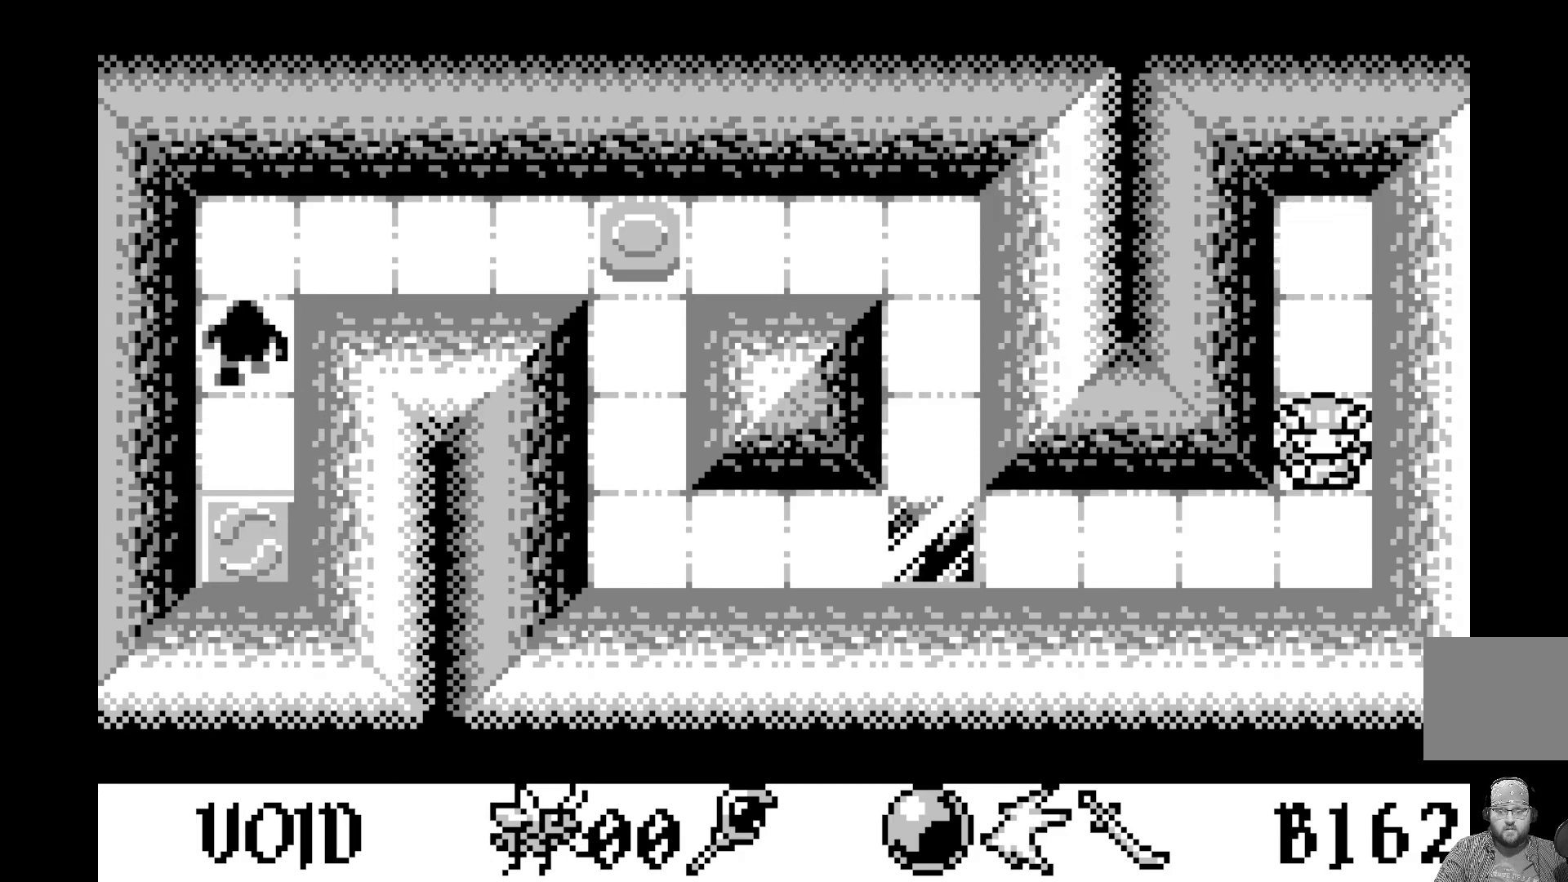
{"buttons": ["DPAD_LEFT"], "left_stick": "center", "events": [[17, "DPAD_DOWN", "up"], [133, "DPAD_DOWN", "down"], [233, "DPAD_DOWN", "up"], [483, "DPAD_LEFT", "down"]]}
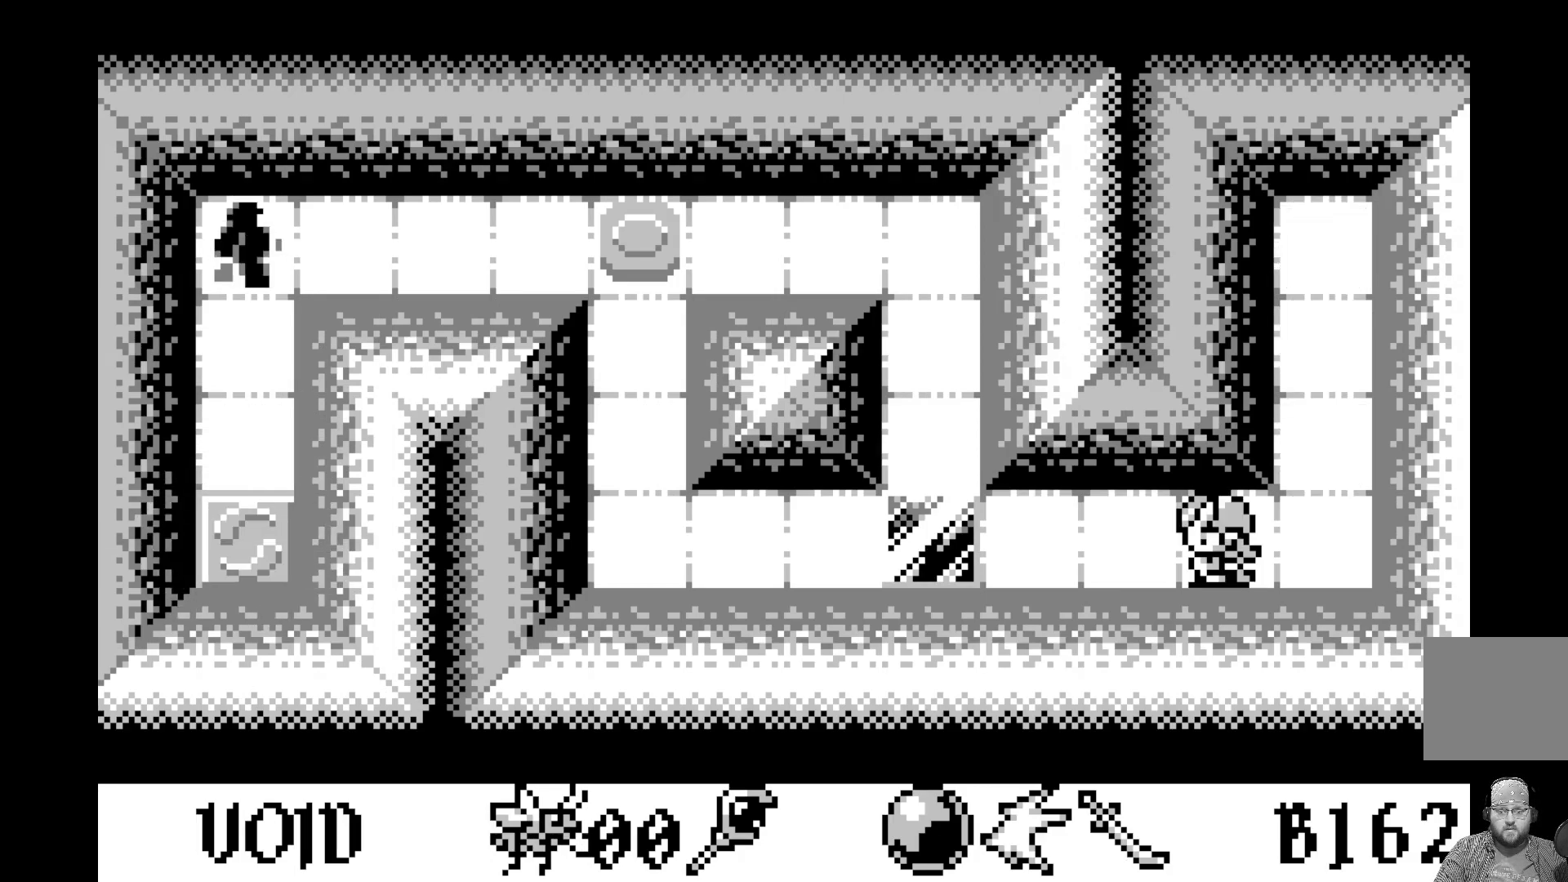
{"buttons": [], "left_stick": "center", "events": [[83, "DPAD_LEFT", "up"], [267, "DPAD_LEFT", "down"], [400, "DPAD_LEFT", "up"]]}
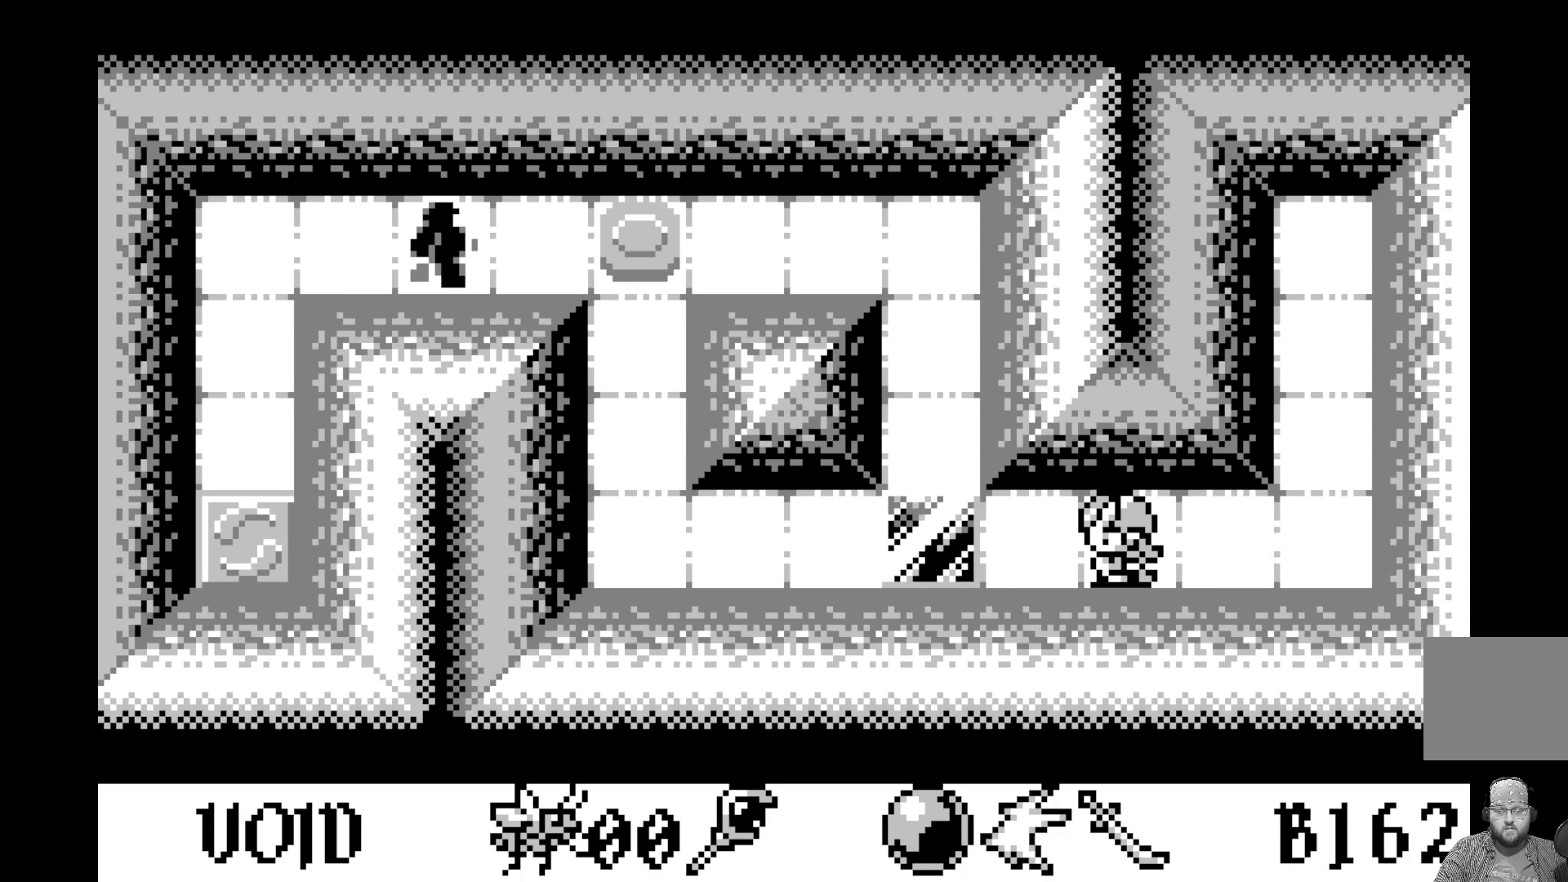
{"buttons": [], "left_stick": "center", "events": [[117, "DPAD_LEFT", "down"], [233, "DPAD_LEFT", "up"]]}
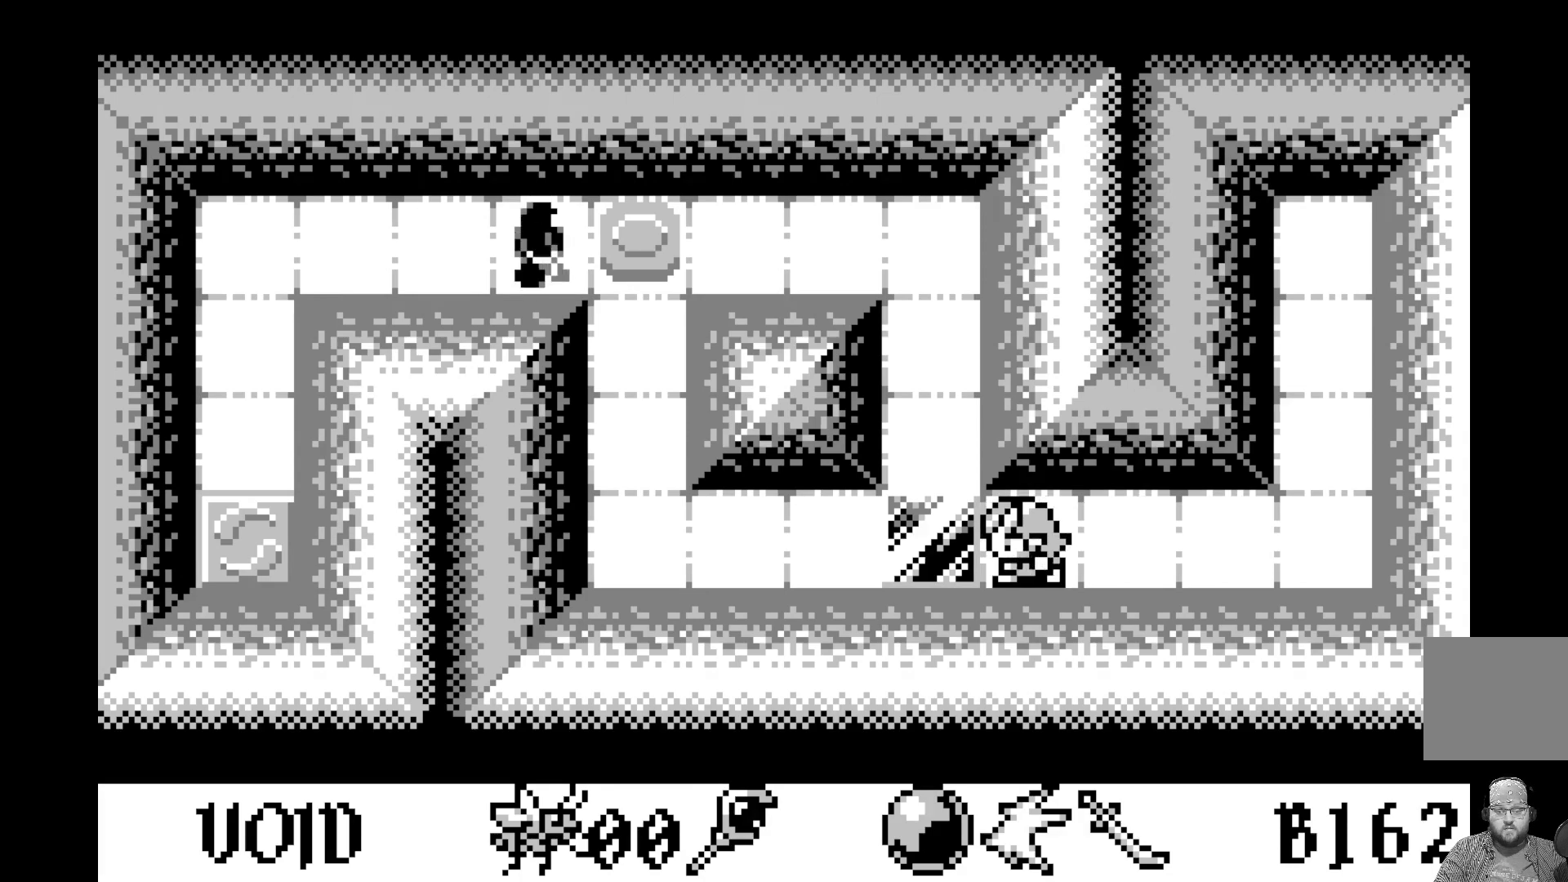
{"buttons": ["DPAD_LEFT"], "left_stick": "center", "events": [[483, "DPAD_LEFT", "down"]]}
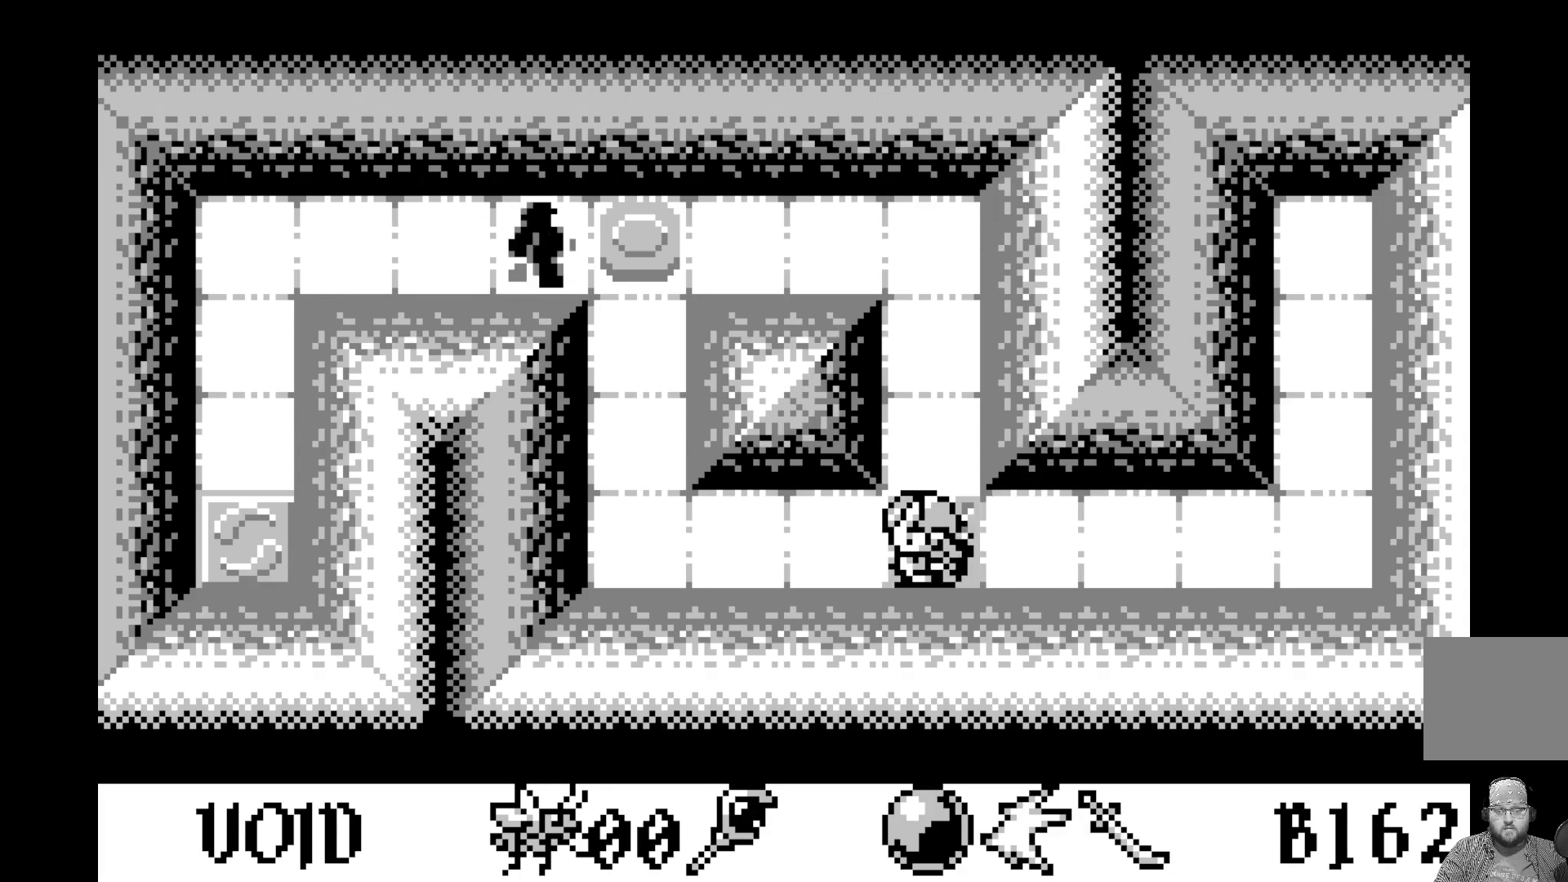
{"buttons": [], "left_stick": "center", "events": [[100, "DPAD_LEFT", "up"]]}
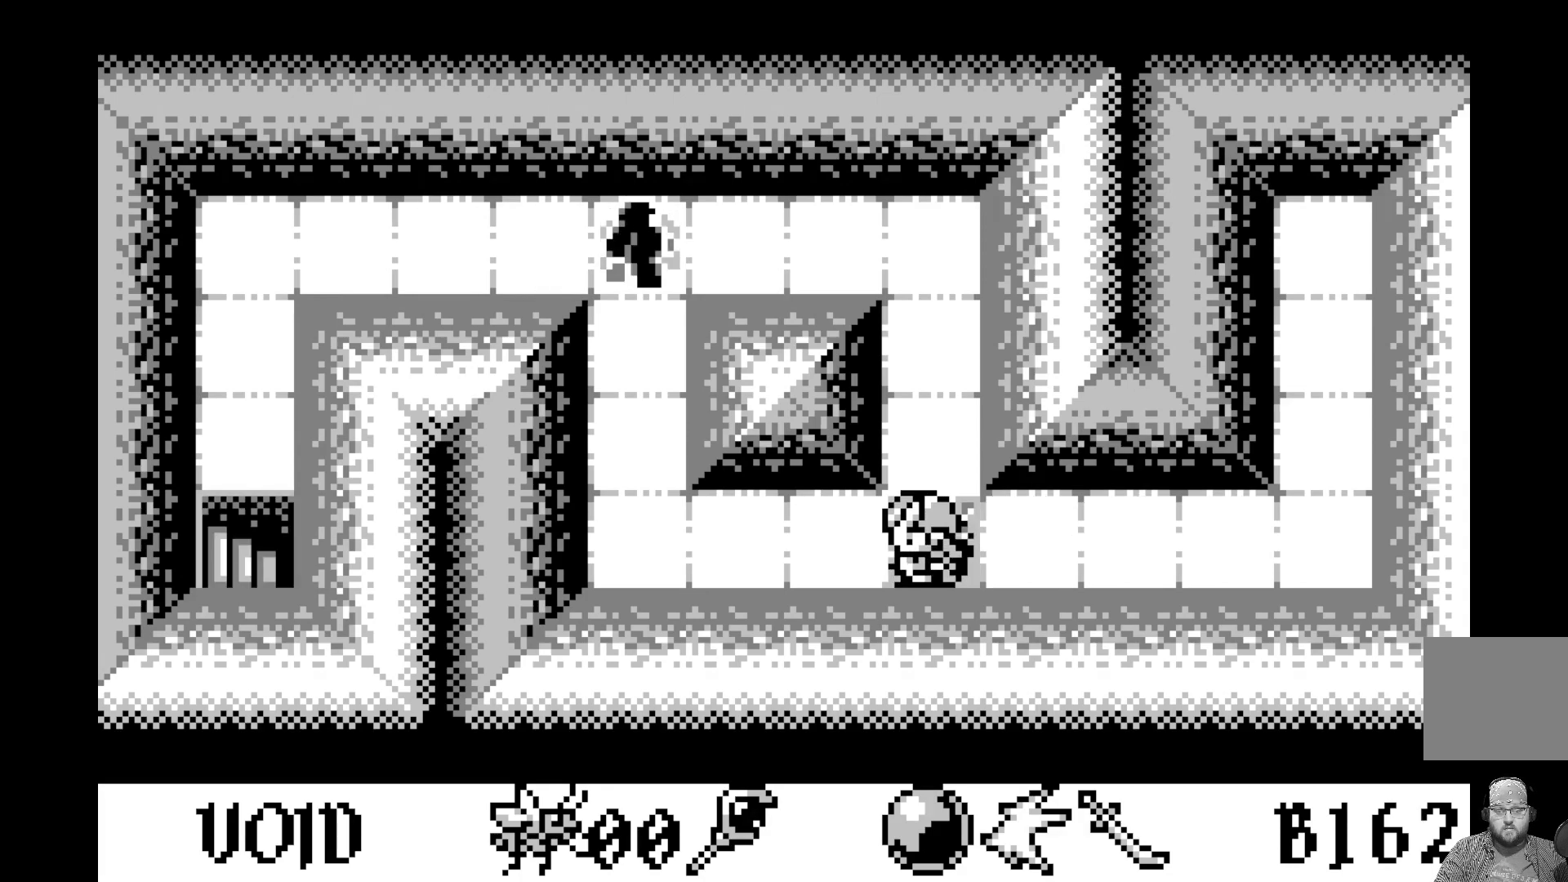
{"buttons": [], "left_stick": "center", "events": []}
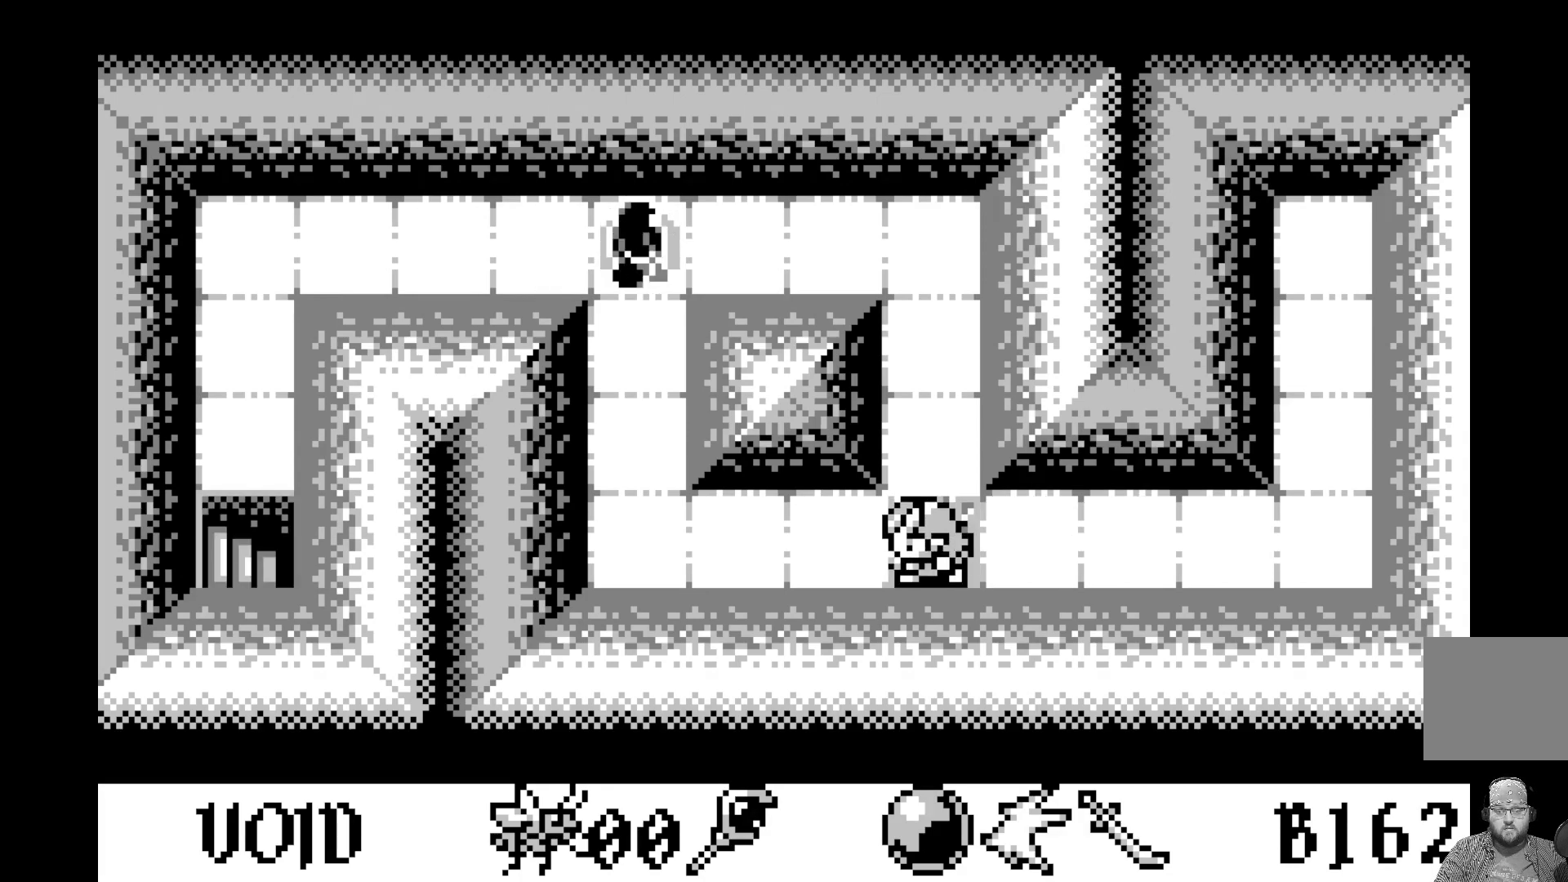
{"buttons": [], "left_stick": "center", "events": [[50, "DPAD_LEFT", "down"], [167, "DPAD_LEFT", "up"]]}
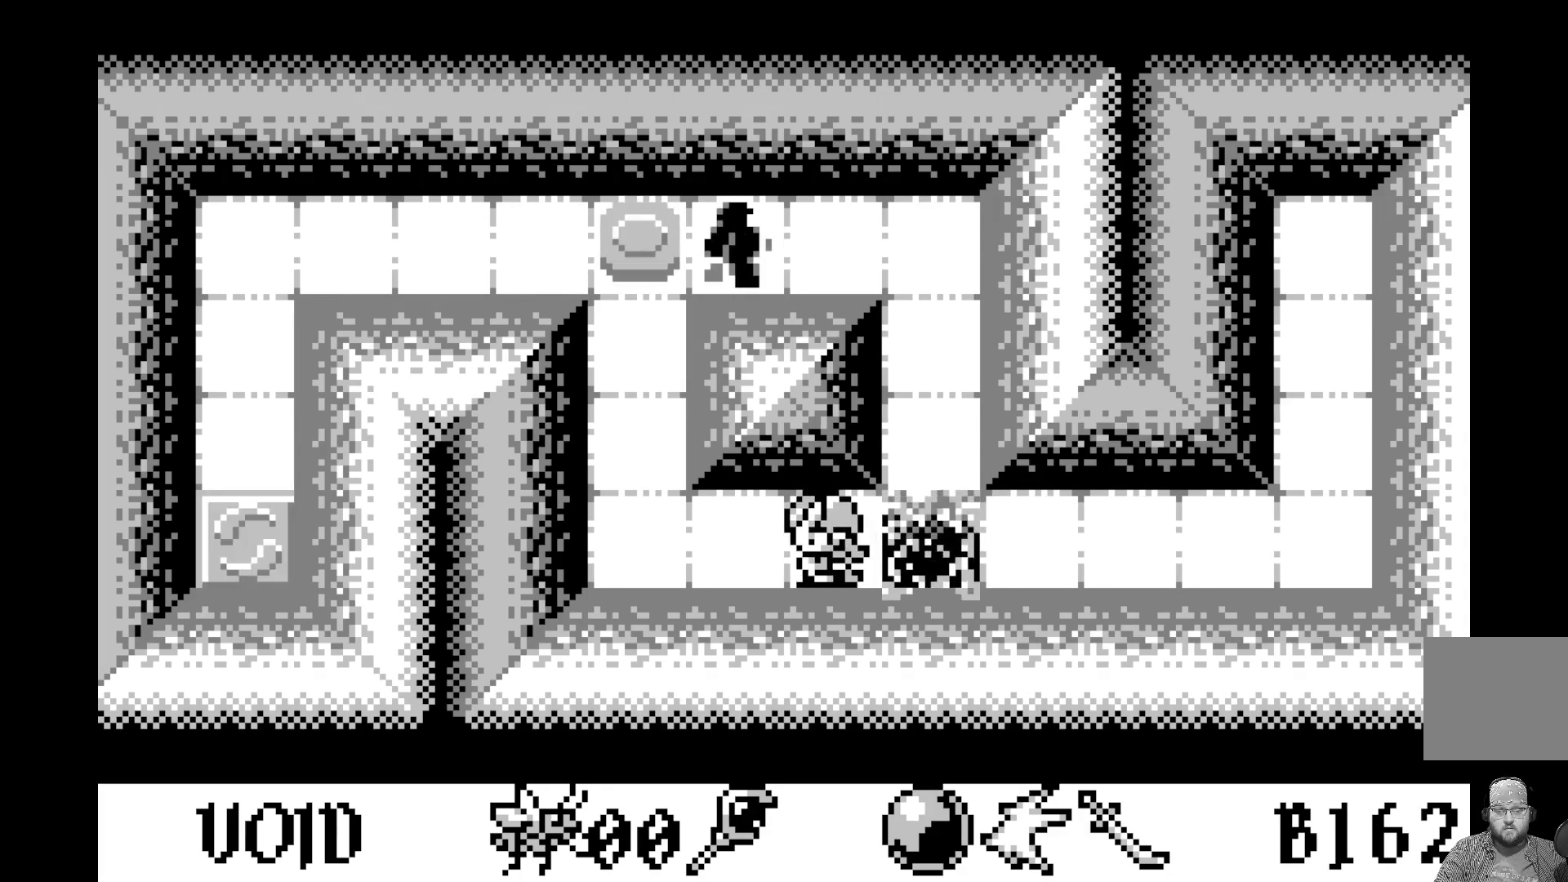
{"buttons": [], "left_stick": "center", "events": [[350, "DPAD_LEFT", "down"], [483, "DPAD_LEFT", "up"]]}
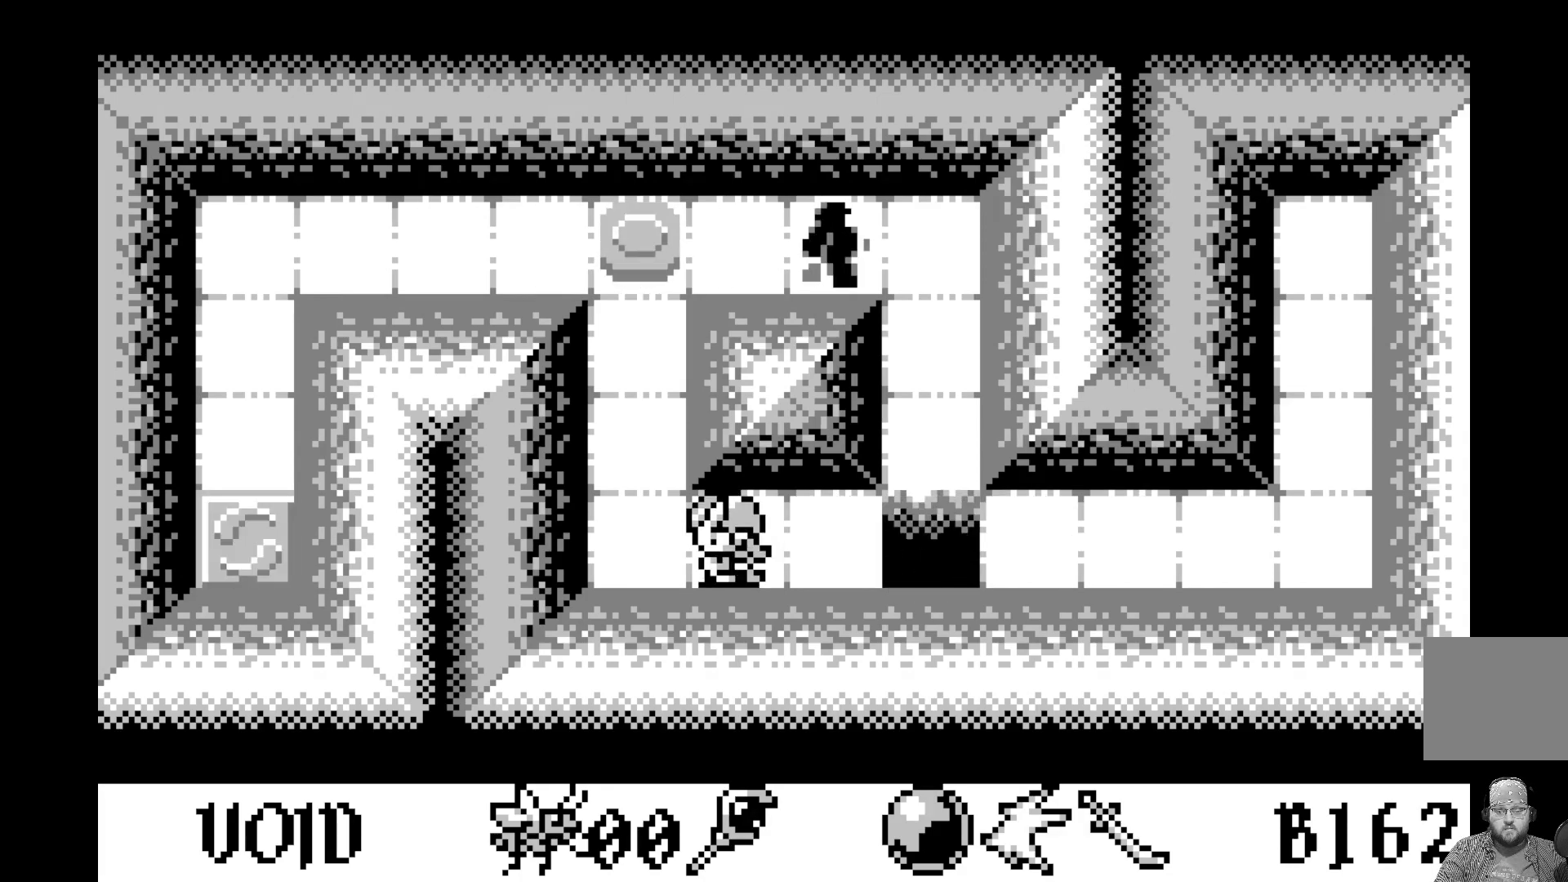
{"buttons": [], "left_stick": "center", "events": [[217, "DPAD_LEFT", "down"], [317, "DPAD_LEFT", "up"]]}
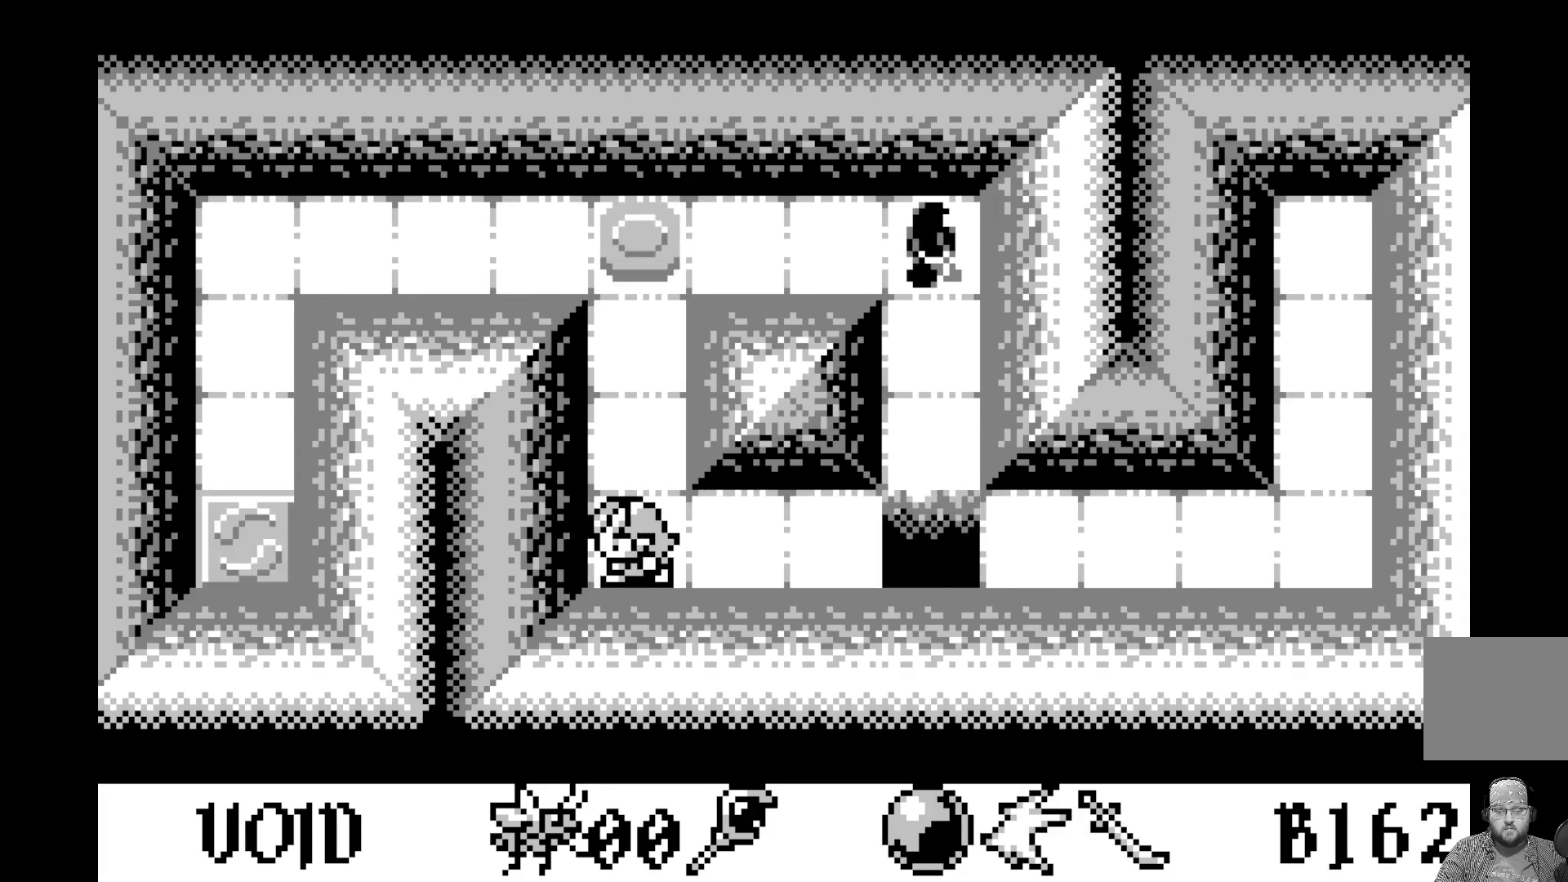
{"buttons": [], "left_stick": "center", "events": [[33, "DPAD_UP", "down"], [150, "DPAD_UP", "up"]]}
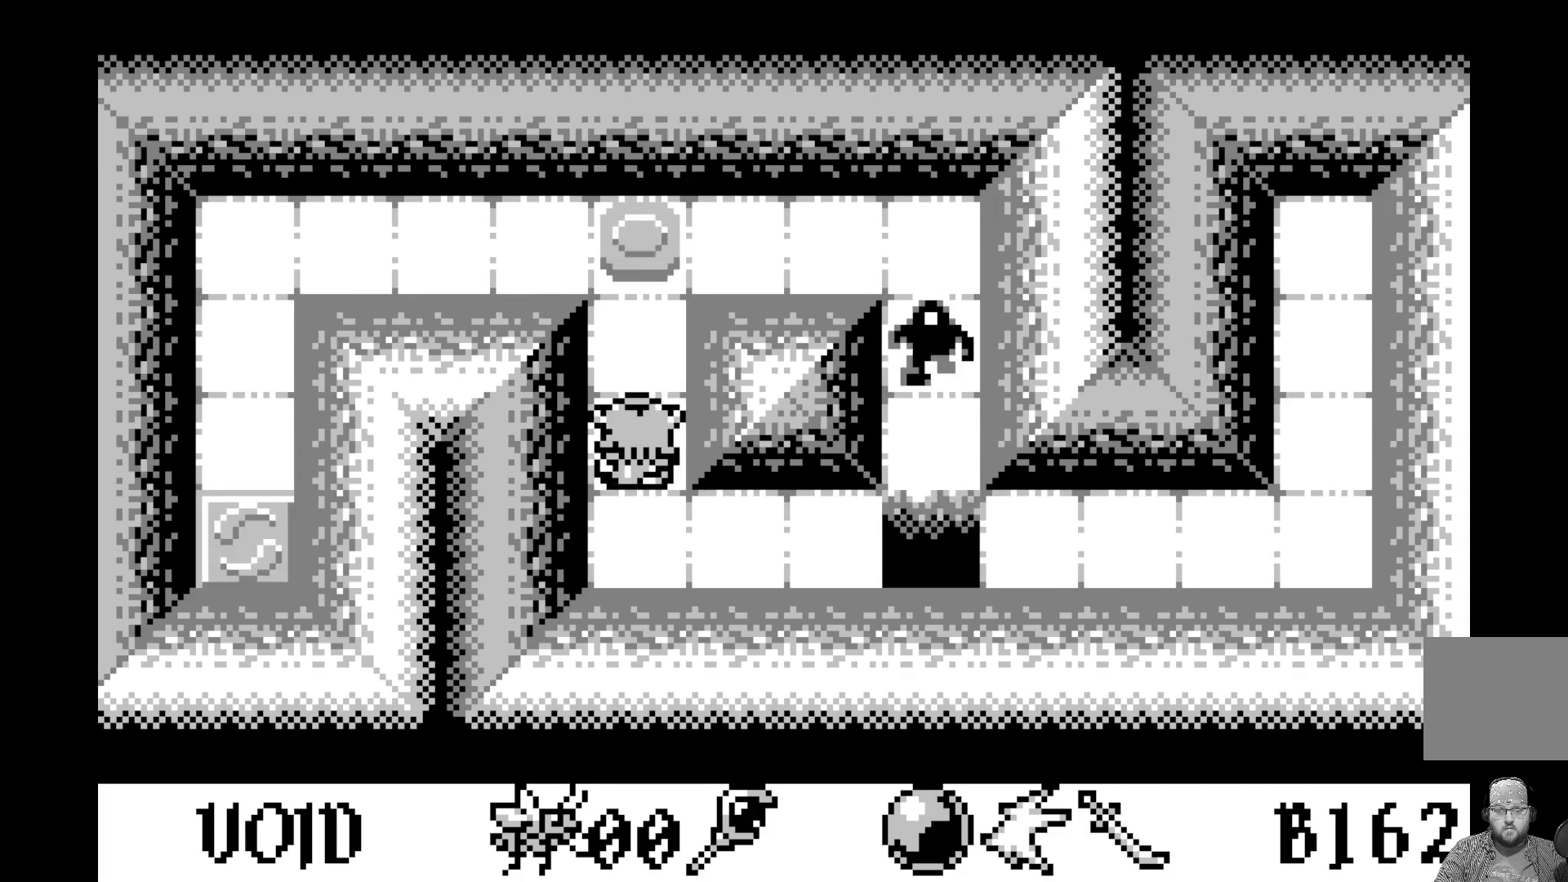
{"buttons": [], "left_stick": "center", "events": [[300, "DPAD_UP", "down"], [383, "DPAD_UP", "up"]]}
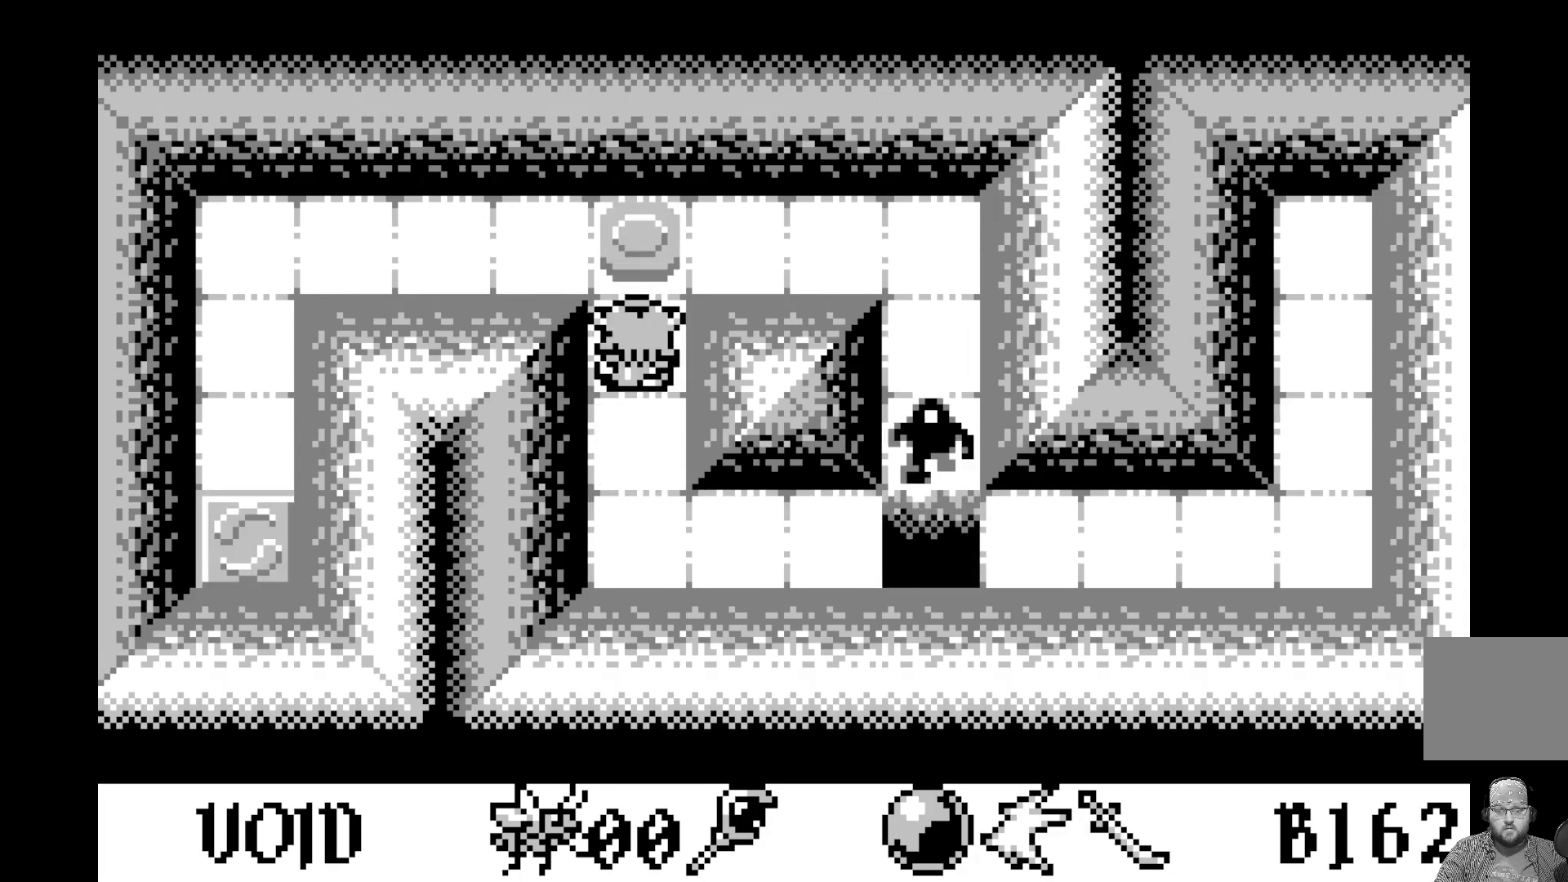
{"buttons": [], "left_stick": "center", "events": [[117, "A", "down"], [283, "A", "up"]]}
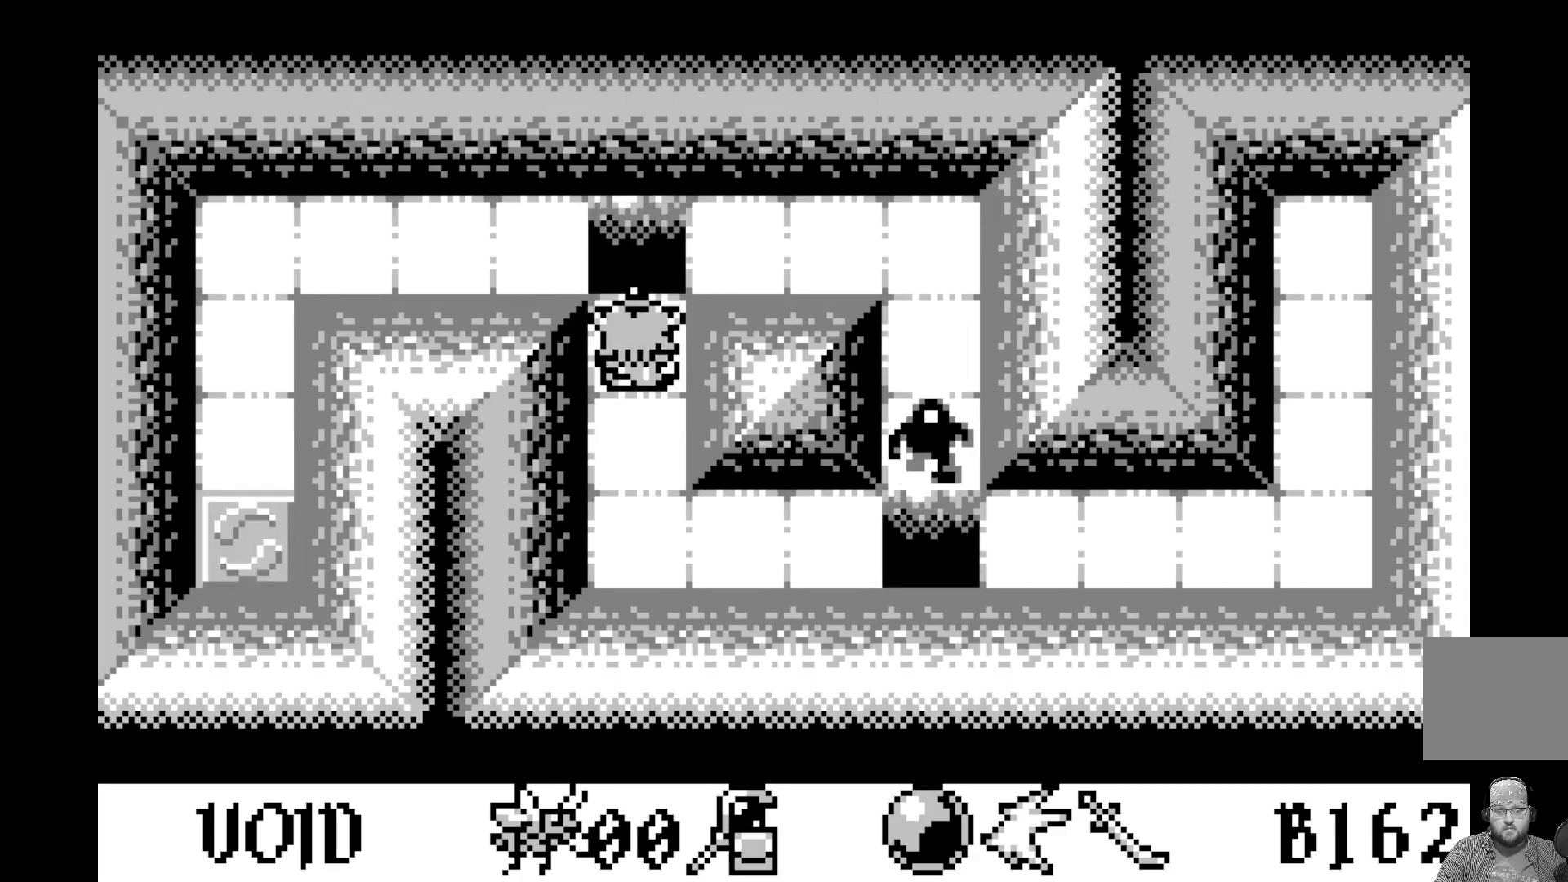
{"buttons": [], "left_stick": "center", "events": [[83, "DPAD_DOWN", "down"], [200, "DPAD_DOWN", "up"], [300, "DPAD_DOWN", "down"], [400, "DPAD_DOWN", "up"]]}
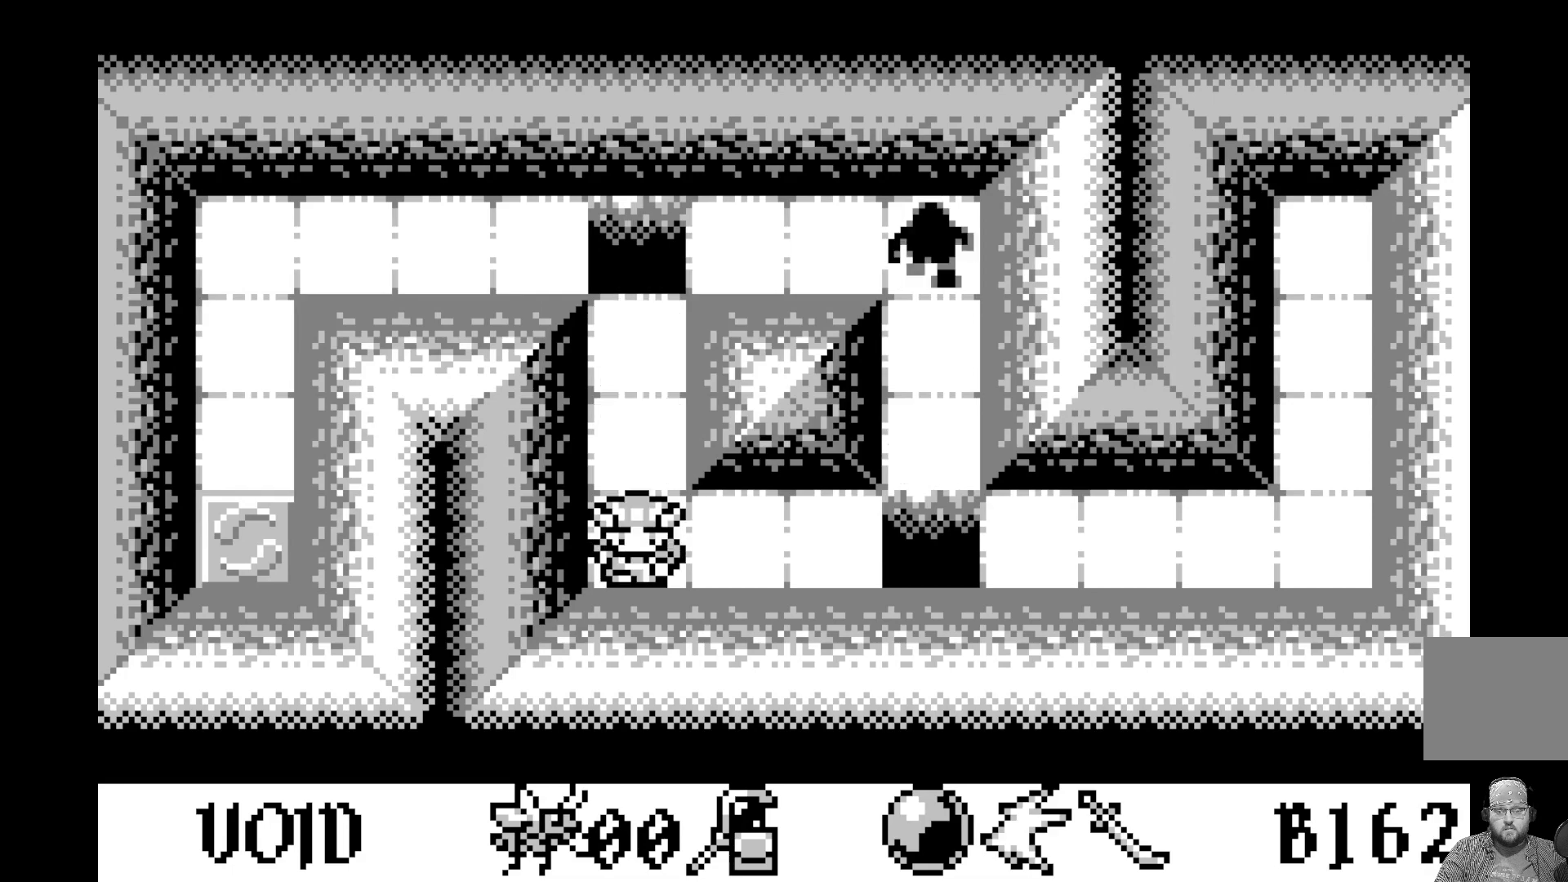
{"buttons": ["DPAD_RIGHT"], "left_stick": "center", "events": [[133, "DPAD_RIGHT", "down"], [200, "DPAD_RIGHT", "up"], [417, "DPAD_RIGHT", "down"]]}
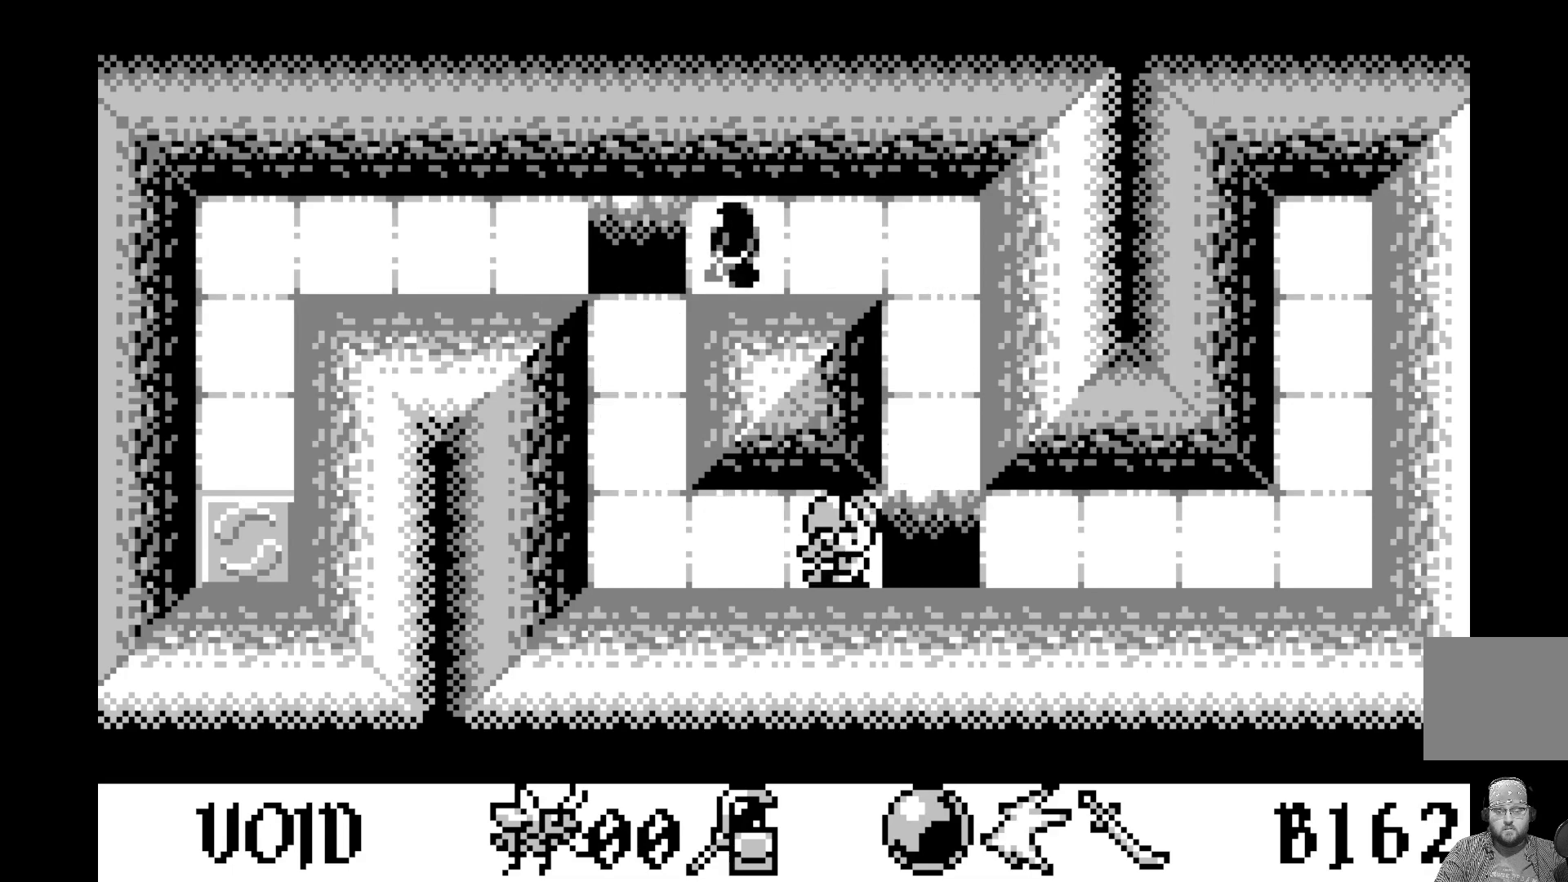
{"buttons": [], "left_stick": "center", "events": [[17, "DPAD_RIGHT", "up"], [167, "A", "down"], [317, "A", "up"]]}
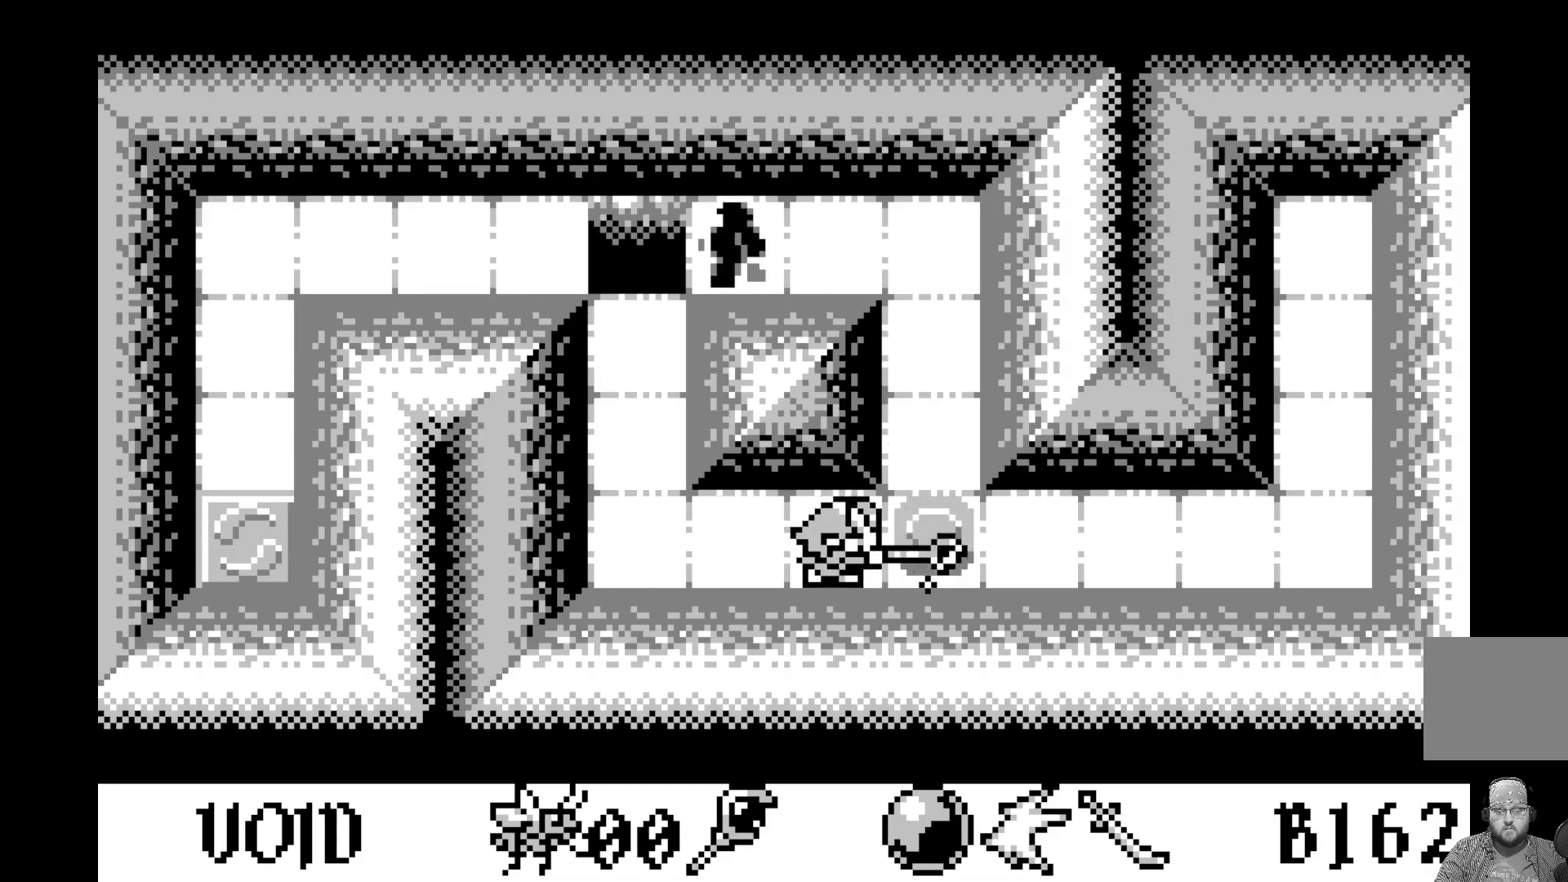
{"buttons": [], "left_stick": "center", "events": [[117, "DPAD_LEFT", "down"], [233, "DPAD_LEFT", "up"], [333, "DPAD_LEFT", "down"], [417, "DPAD_LEFT", "up"]]}
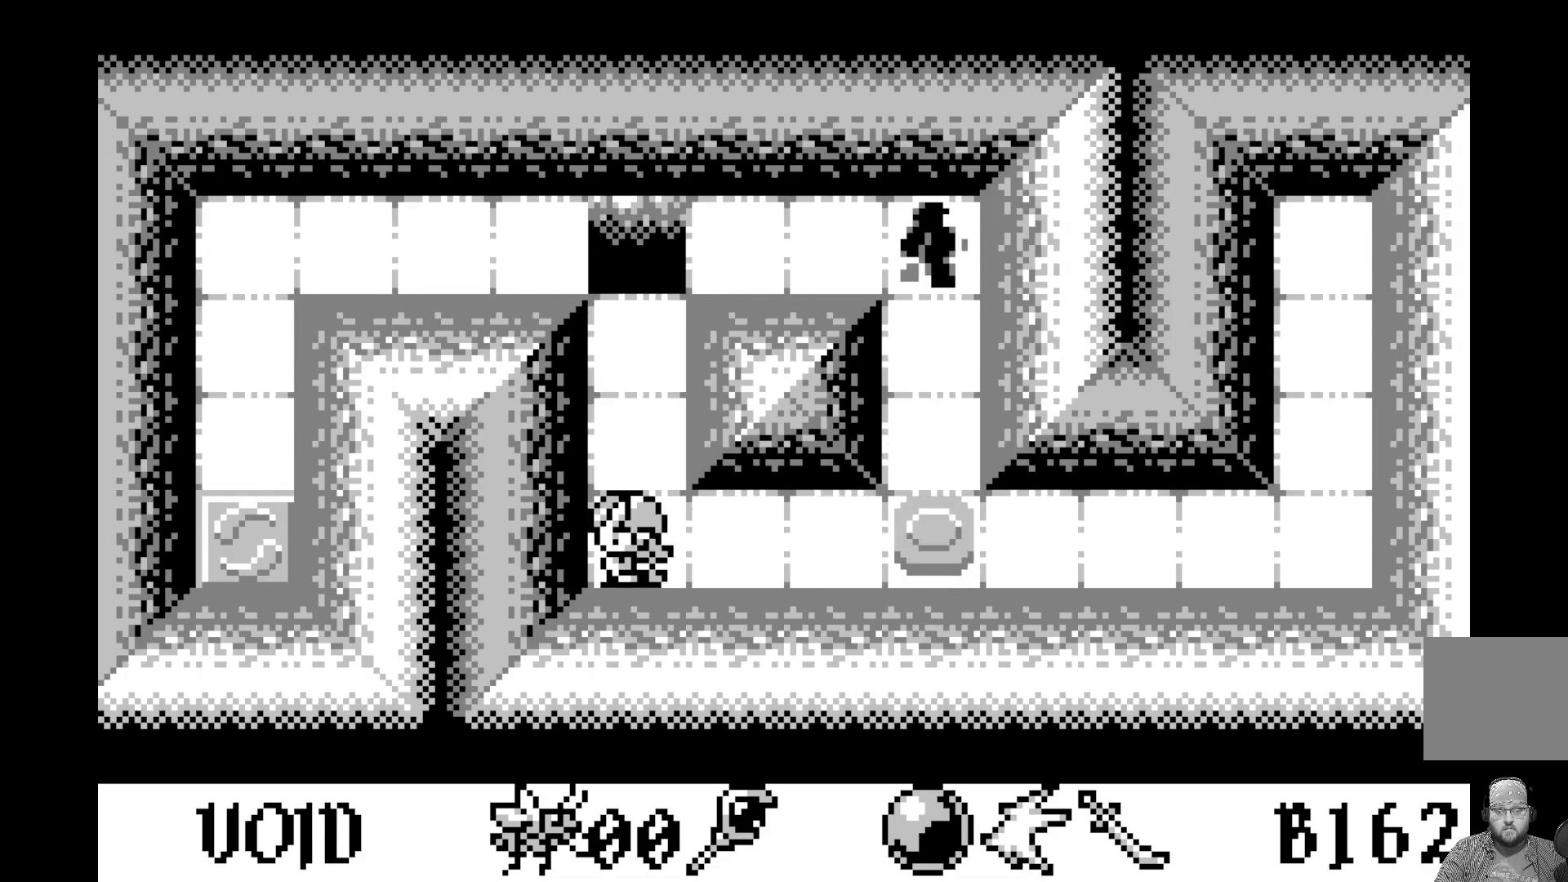
{"buttons": ["DPAD_UP"], "left_stick": "center", "events": [[100, "DPAD_UP", "down"], [200, "DPAD_UP", "up"], [500, "DPAD_UP", "down"]]}